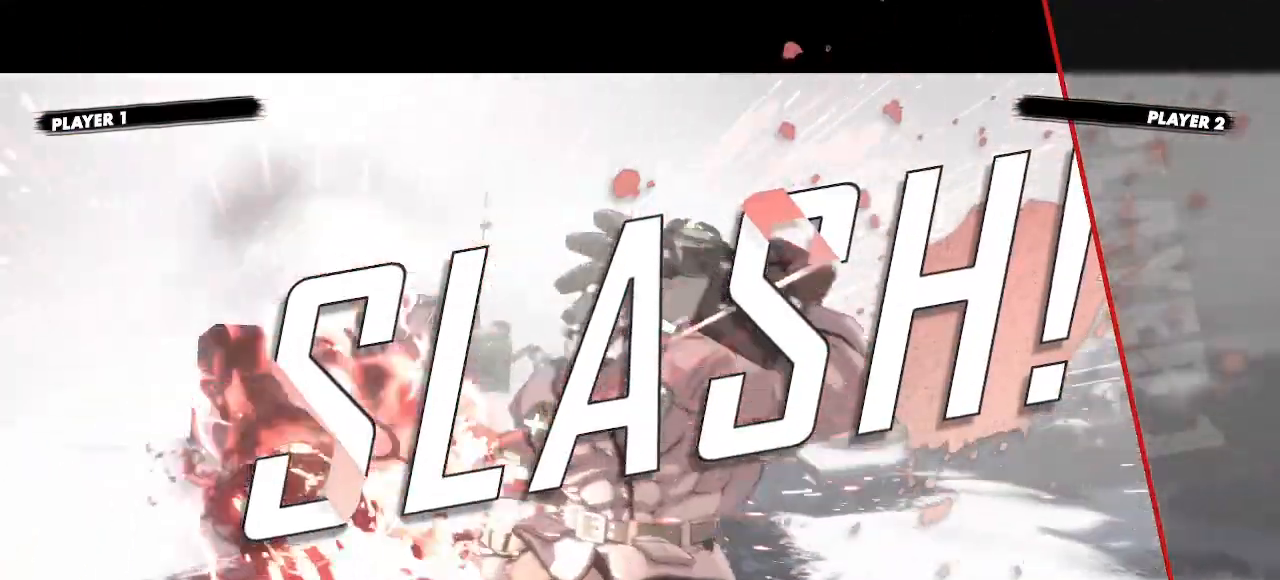
Gameplay with a controller (arcade stick); each line is a JSON object with the inputs held at the frame after it (dt_ms = milliseconds from this image to that frame). "events" lists button and stick changes between this image and that frame as [ms after this image, input, new state], when the widget could be followed in between. Not read: HS L3 P R3 S other_buttons.
{"dt_ms": 500, "buttons": [], "events": []}
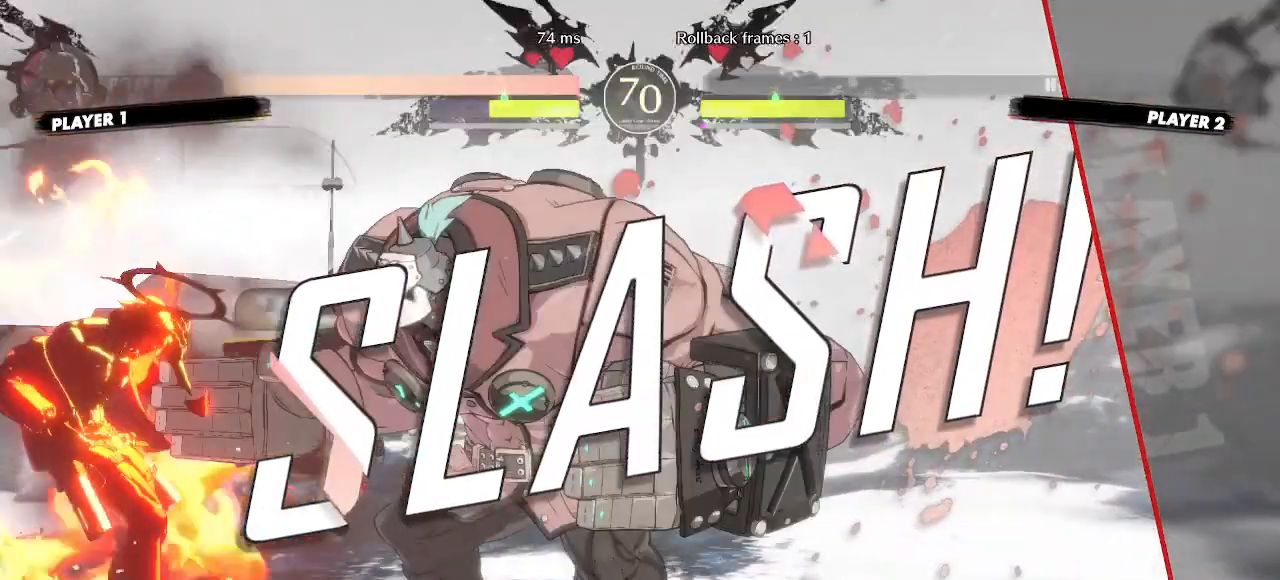
{"dt_ms": 500, "buttons": [], "events": []}
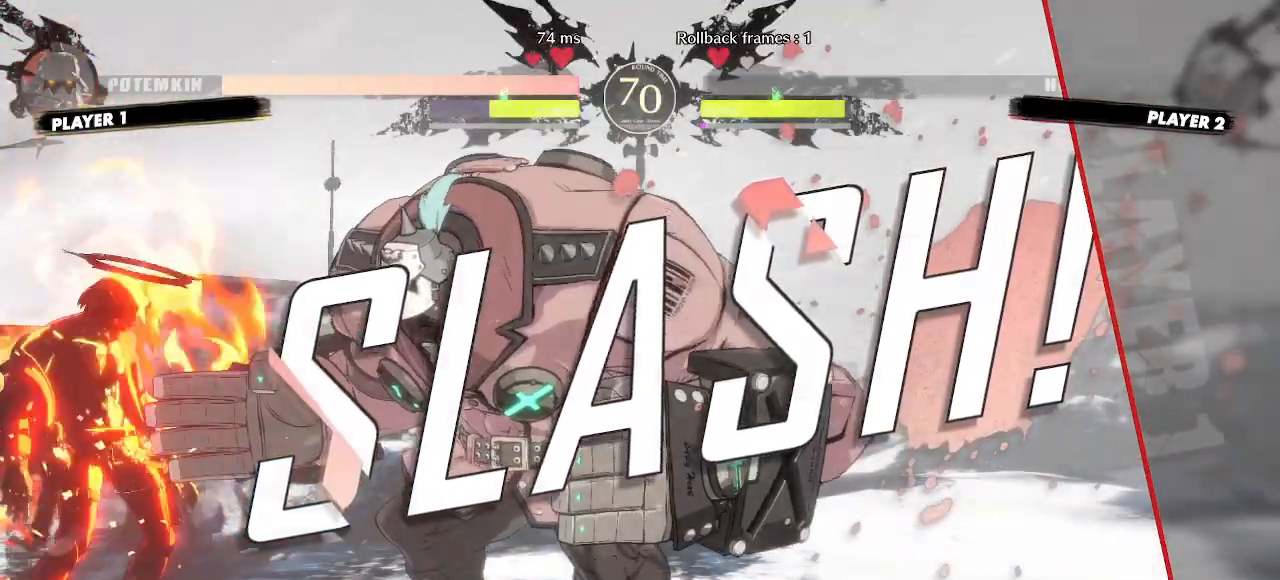
{"dt_ms": 500, "buttons": [], "events": []}
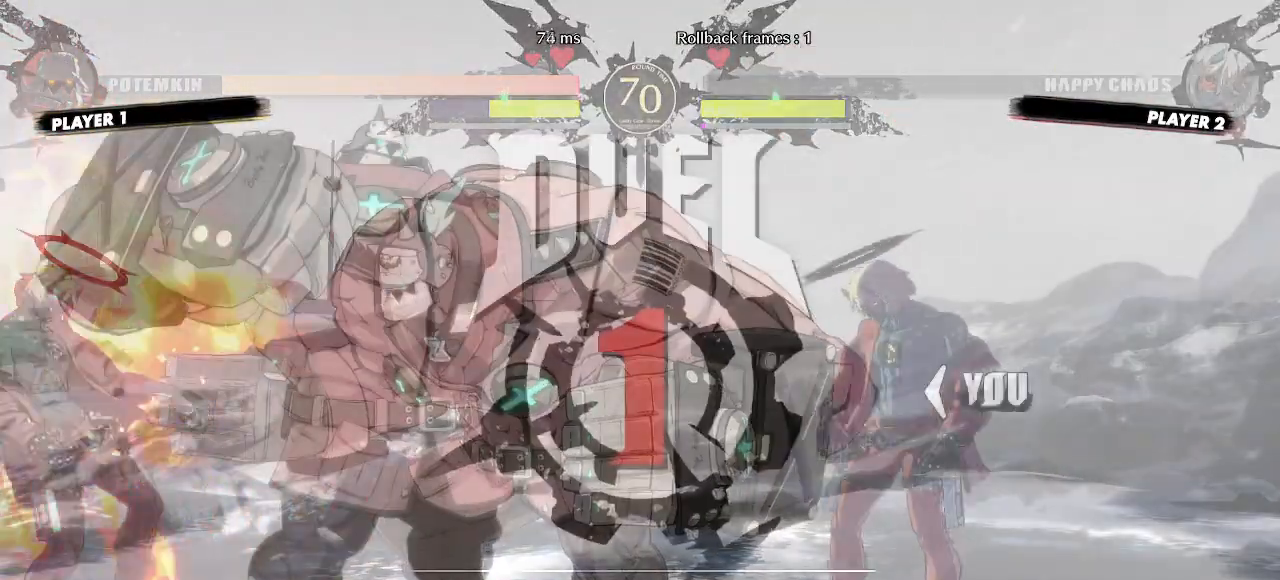
{"dt_ms": 1000, "buttons": []}
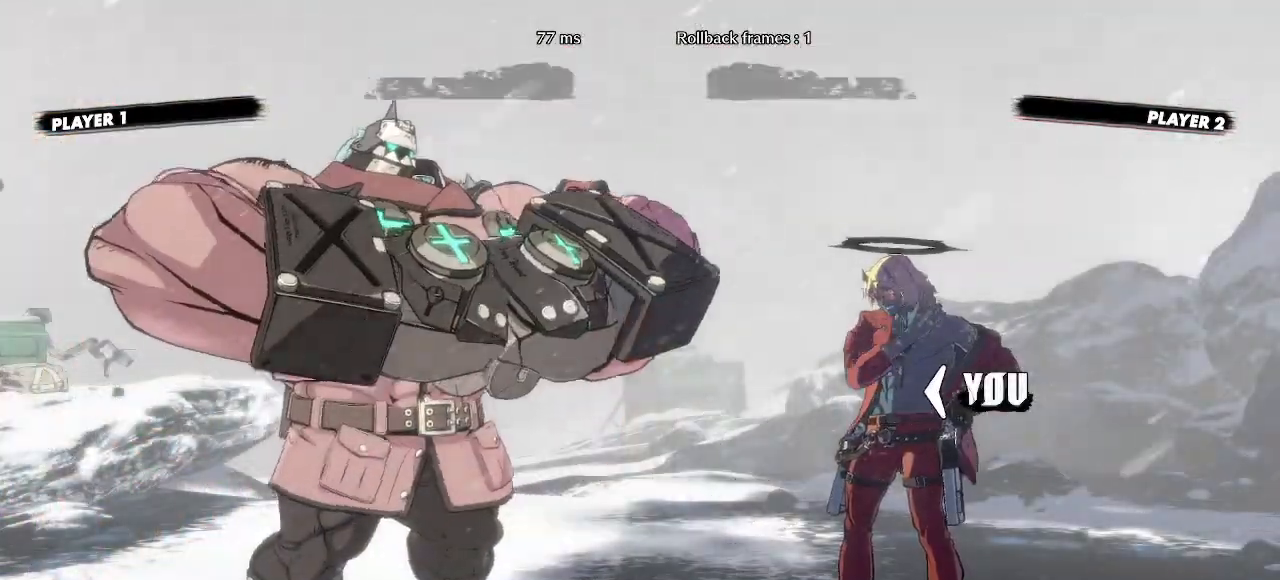
{"dt_ms": 500, "buttons": ["DPAD_RIGHT"], "events": [[317, "DPAD_RIGHT", "down"]]}
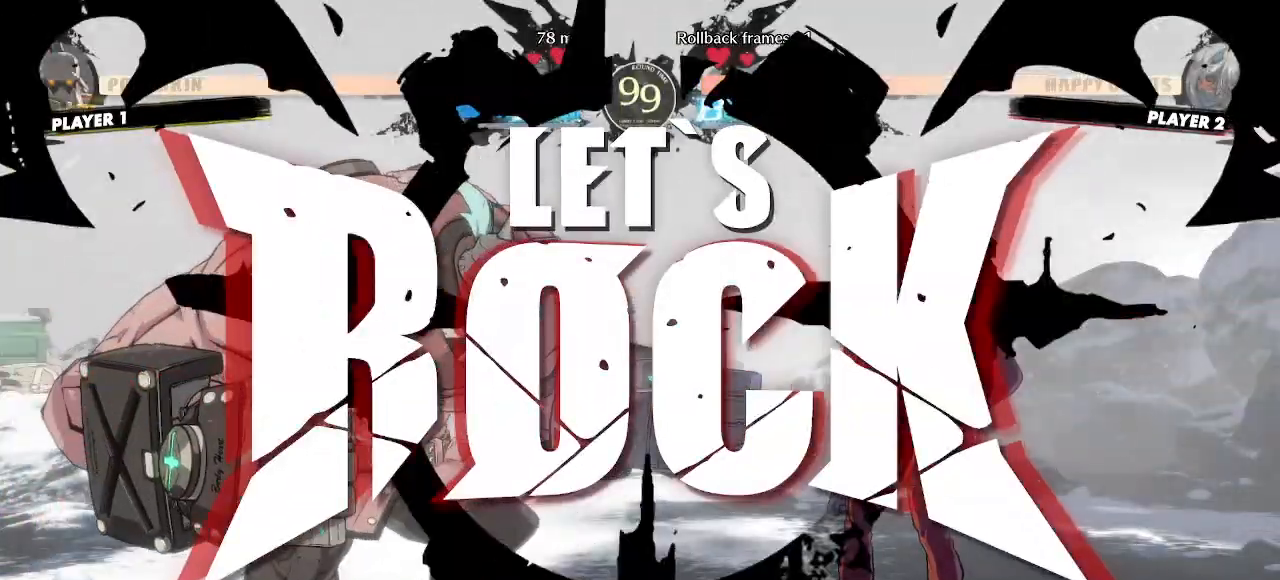
{"dt_ms": 500, "buttons": ["DPAD_RIGHT"], "events": []}
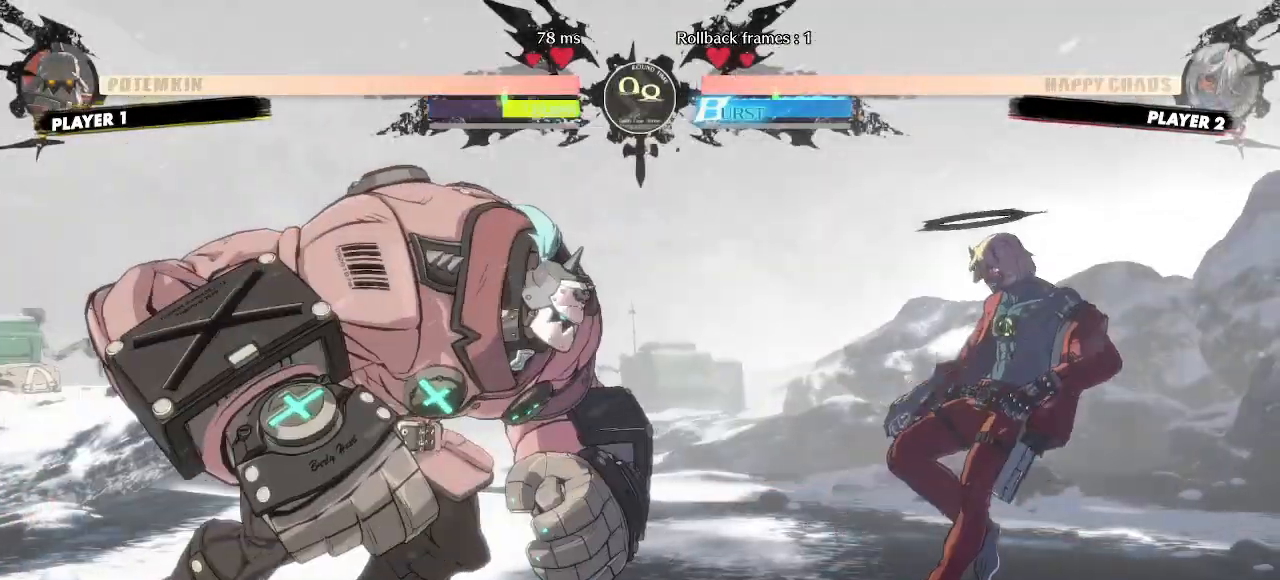
{"dt_ms": 500, "buttons": ["DPAD_RIGHT"], "events": []}
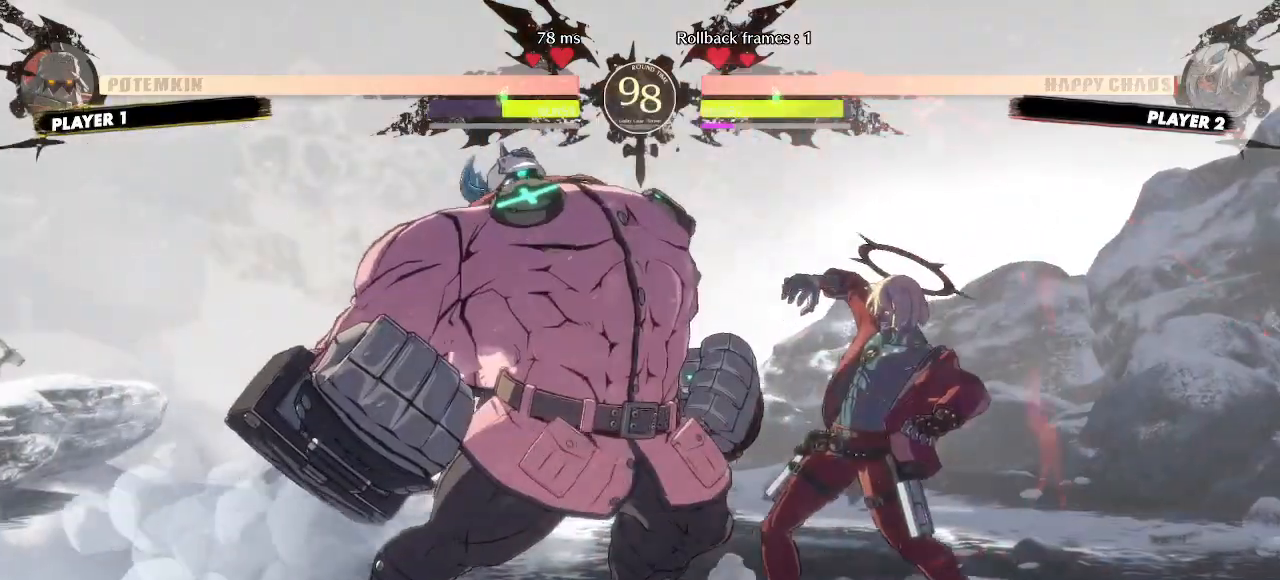
{"dt_ms": 500, "buttons": ["DPAD_DOWN", "DPAD_RIGHT"]}
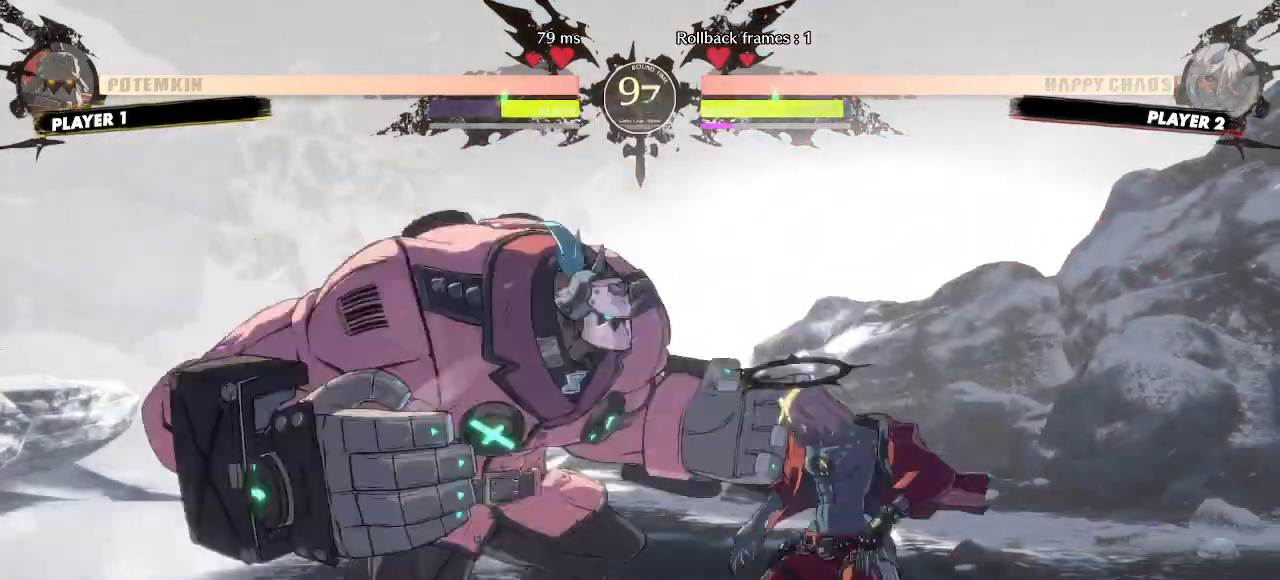
{"dt_ms": 500, "buttons": ["DPAD_DOWN", "DPAD_RIGHT"], "events": []}
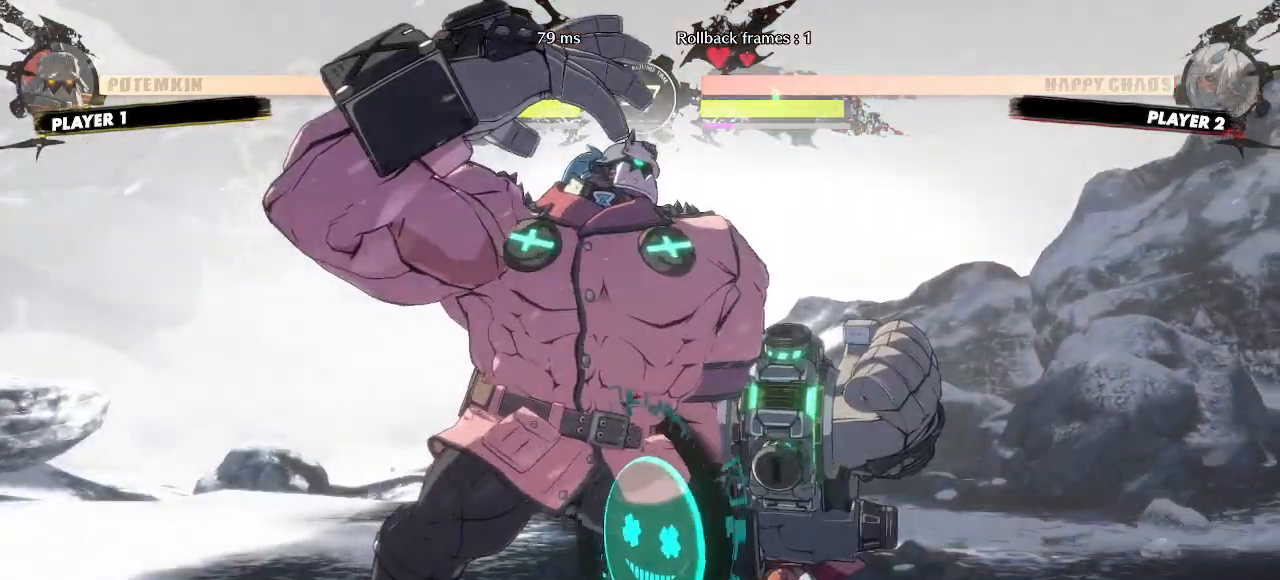
{"dt_ms": 500, "buttons": ["DPAD_DOWN", "DPAD_RIGHT"], "events": []}
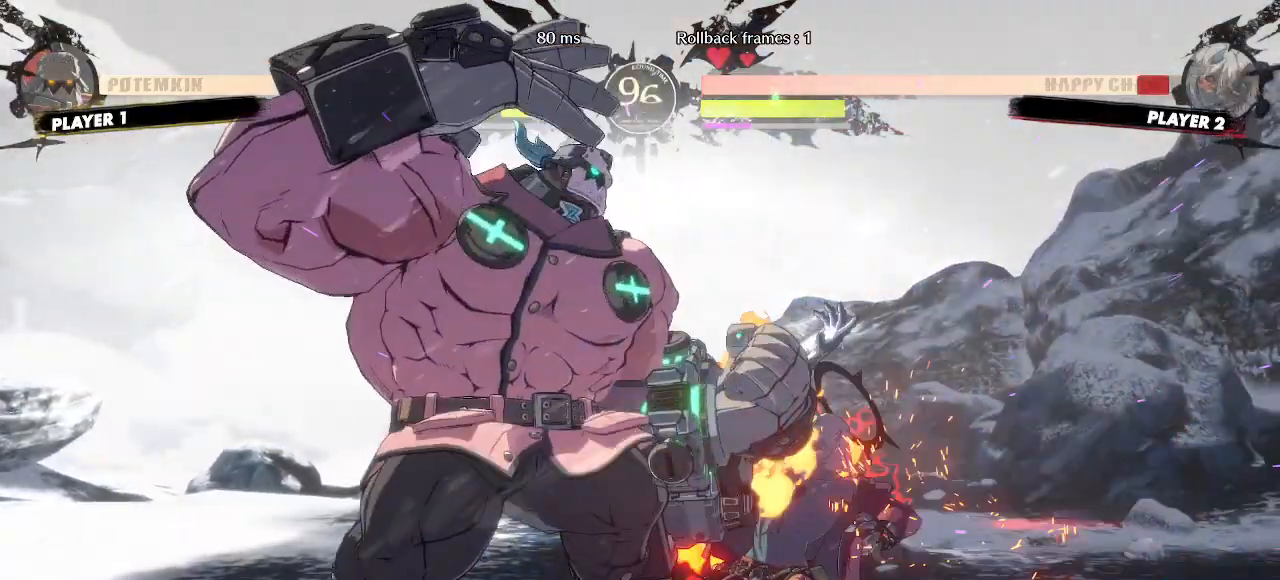
{"dt_ms": 500, "buttons": ["DPAD_DOWN", "DPAD_RIGHT"], "events": []}
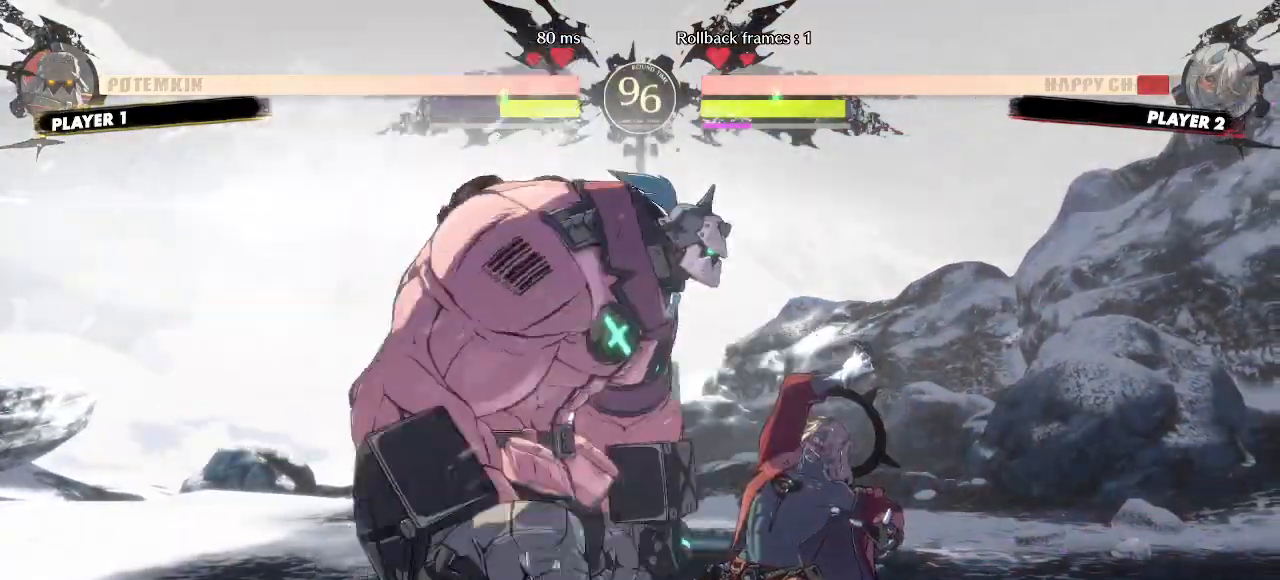
{"dt_ms": 500, "buttons": ["DPAD_DOWN", "DPAD_RIGHT"], "events": []}
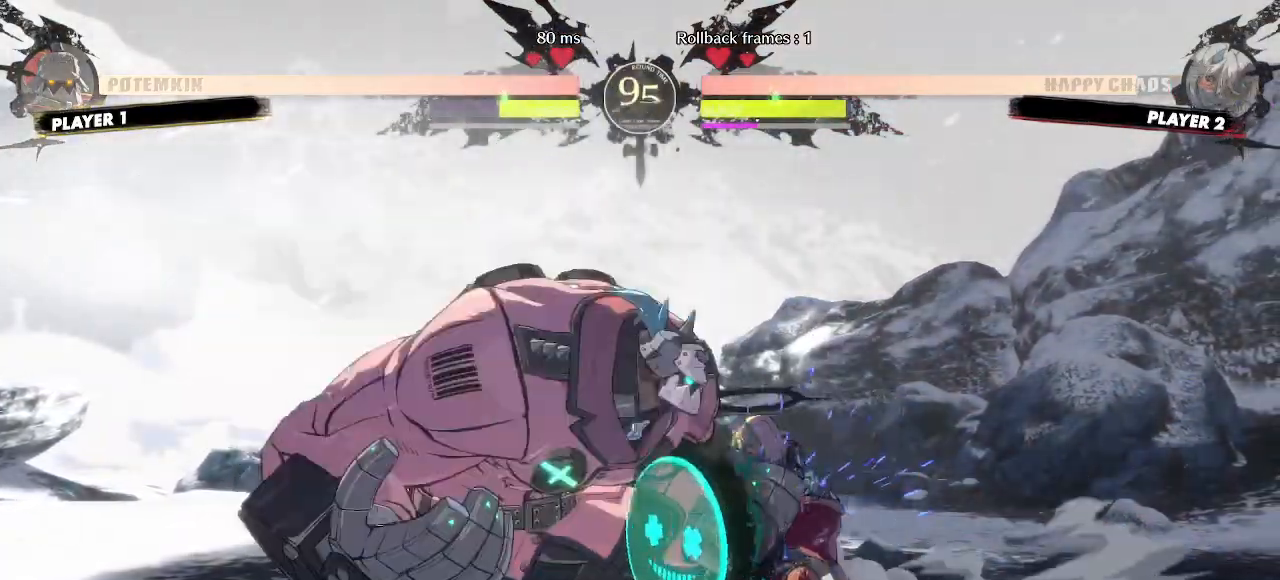
{"dt_ms": 500, "buttons": ["DPAD_DOWN", "DPAD_RIGHT"], "events": []}
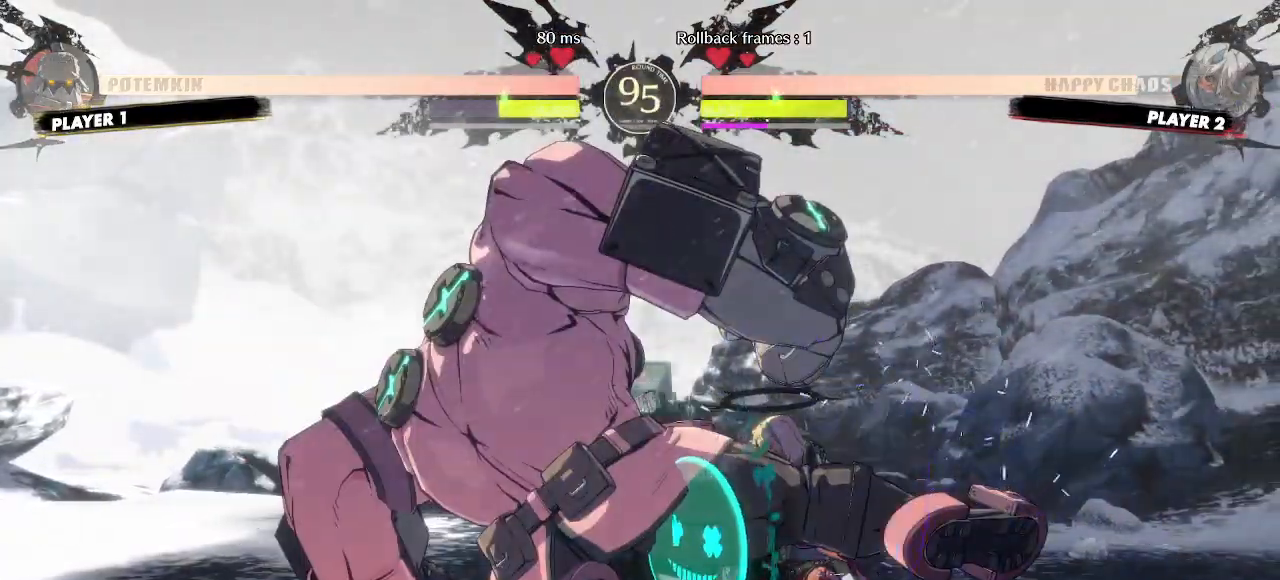
{"dt_ms": 500, "buttons": ["DPAD_DOWN", "DPAD_RIGHT"], "events": []}